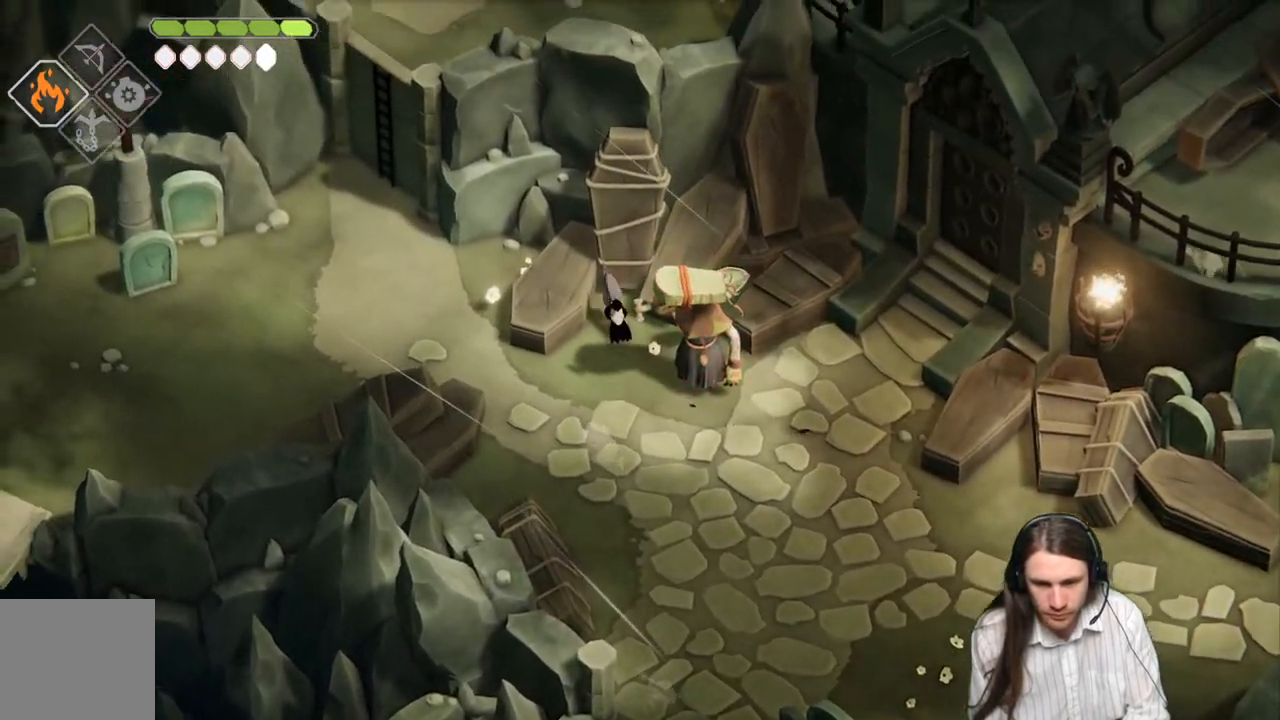
Gameplay with a controller (Xbox layout); each line is a JSON object with the inputs held at the frame after it. "events" lists button and stick changes between this image and that frame as [ms after this image, input, new state], when the widget could be followed in between.
{"buttons": [], "left_stick": "down-left", "right_stick": "center", "events": [[167, "left_stick", "down-left"]]}
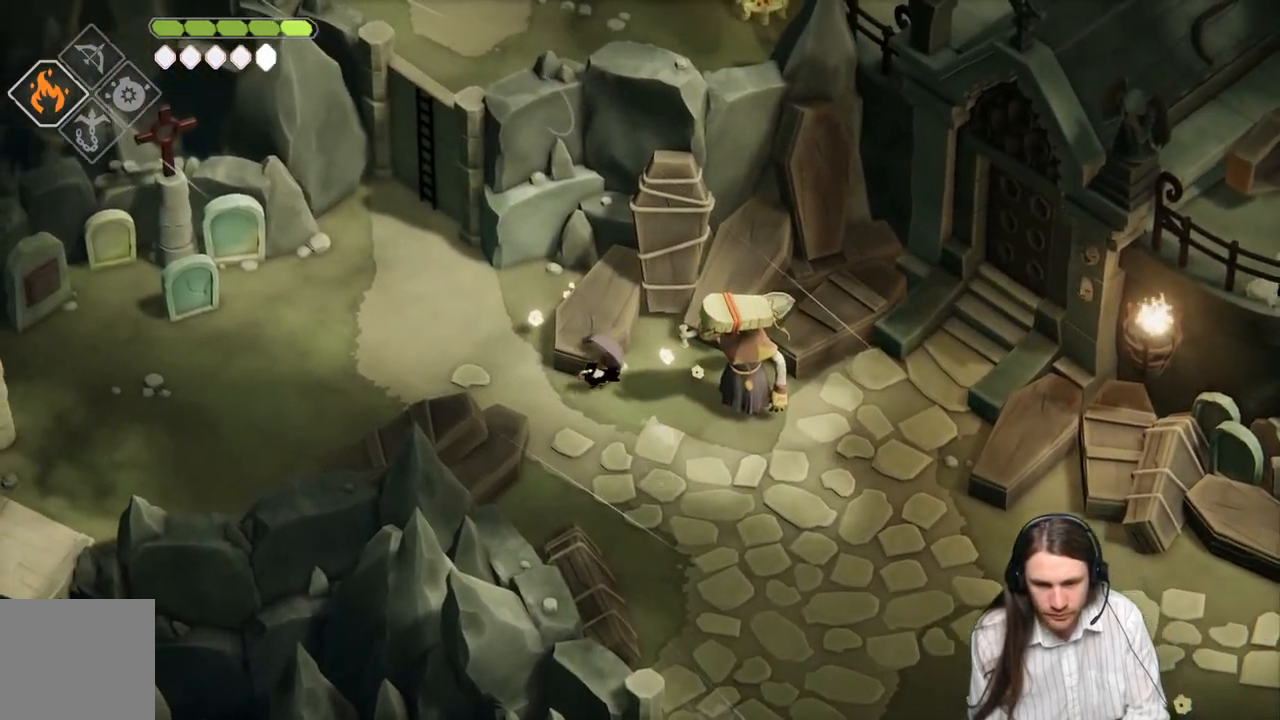
{"buttons": [], "left_stick": "left", "right_stick": "center", "events": [[50, "left_stick", "left"], [233, "B", "down"], [417, "B", "up"]]}
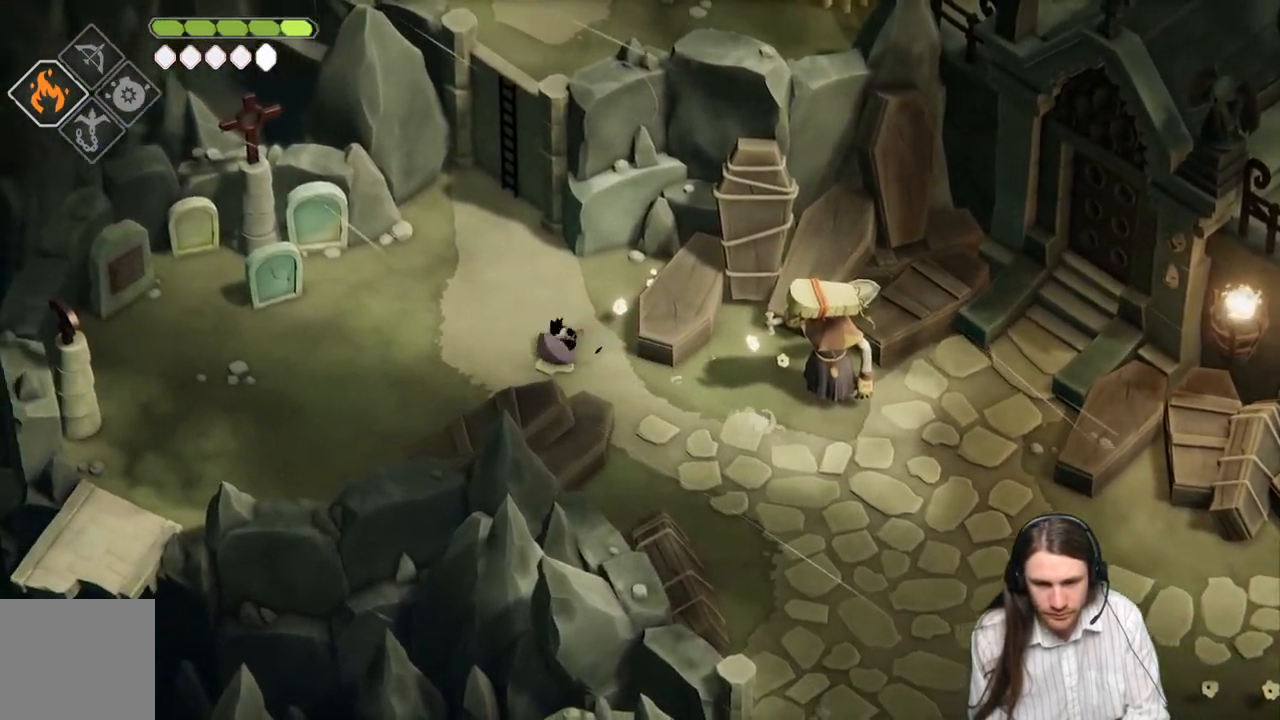
{"buttons": [], "left_stick": "down-left", "right_stick": "down-left", "events": [[67, "left_stick", "down-left"], [383, "right_stick", "down-left"]]}
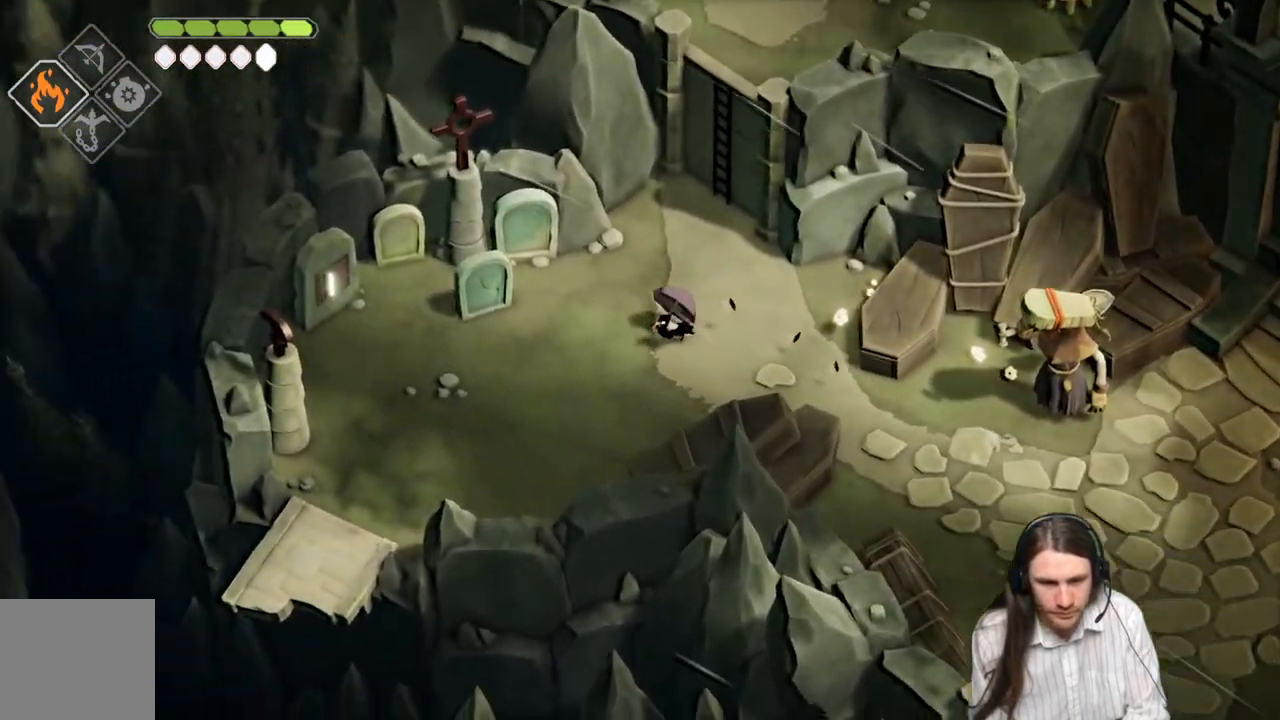
{"buttons": [], "left_stick": "down-left", "right_stick": "down-left", "events": []}
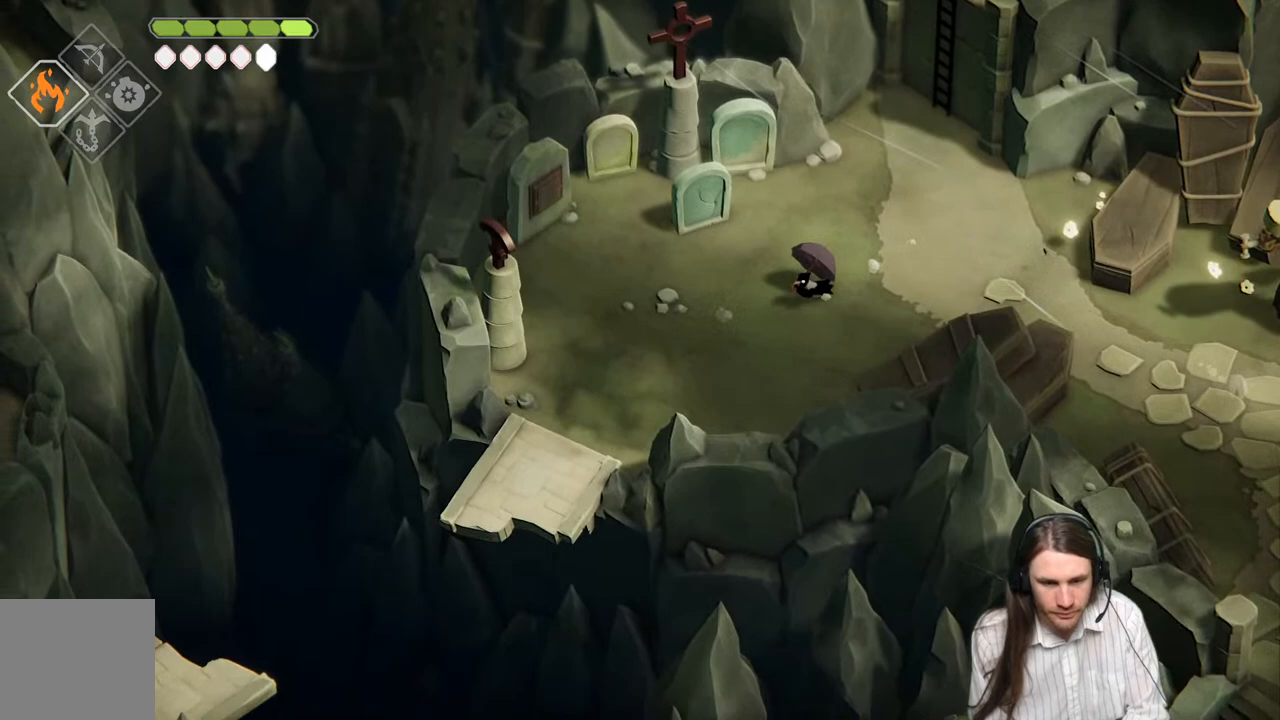
{"buttons": [], "left_stick": "down-left", "right_stick": "down-left", "events": []}
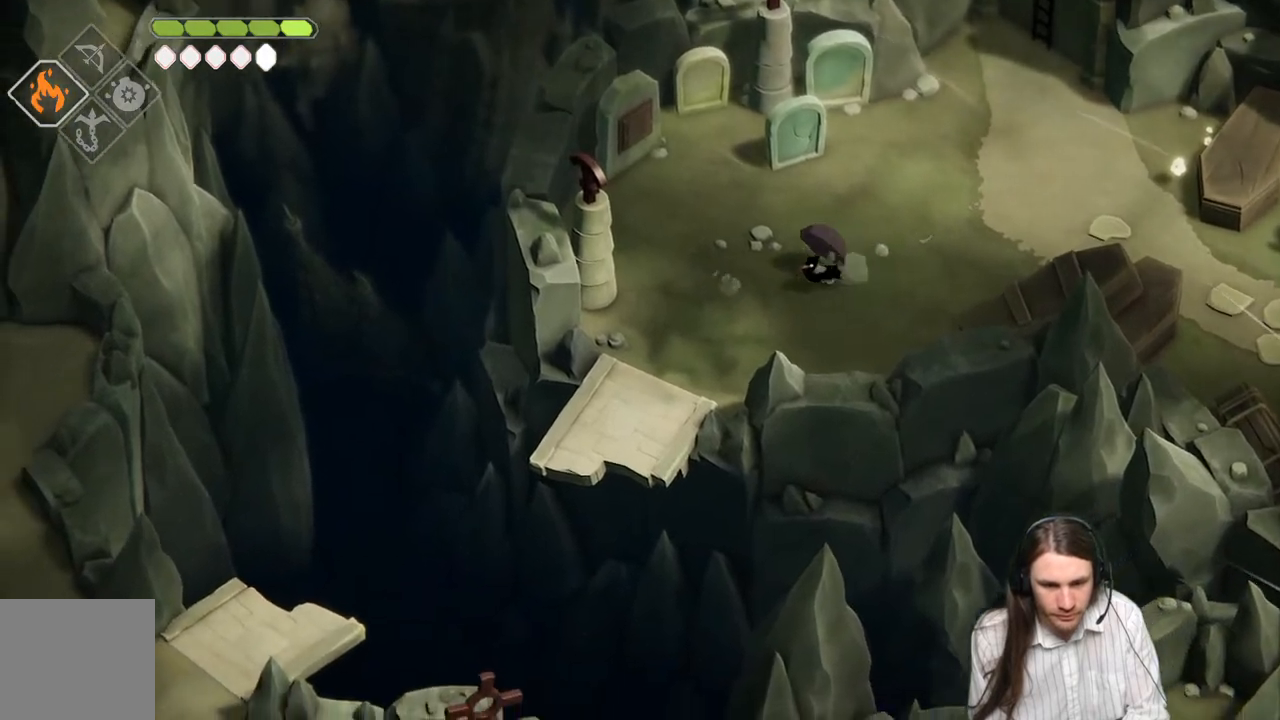
{"buttons": [], "left_stick": "center", "right_stick": "center", "events": [[233, "left_stick", "center"], [450, "right_stick", "center"]]}
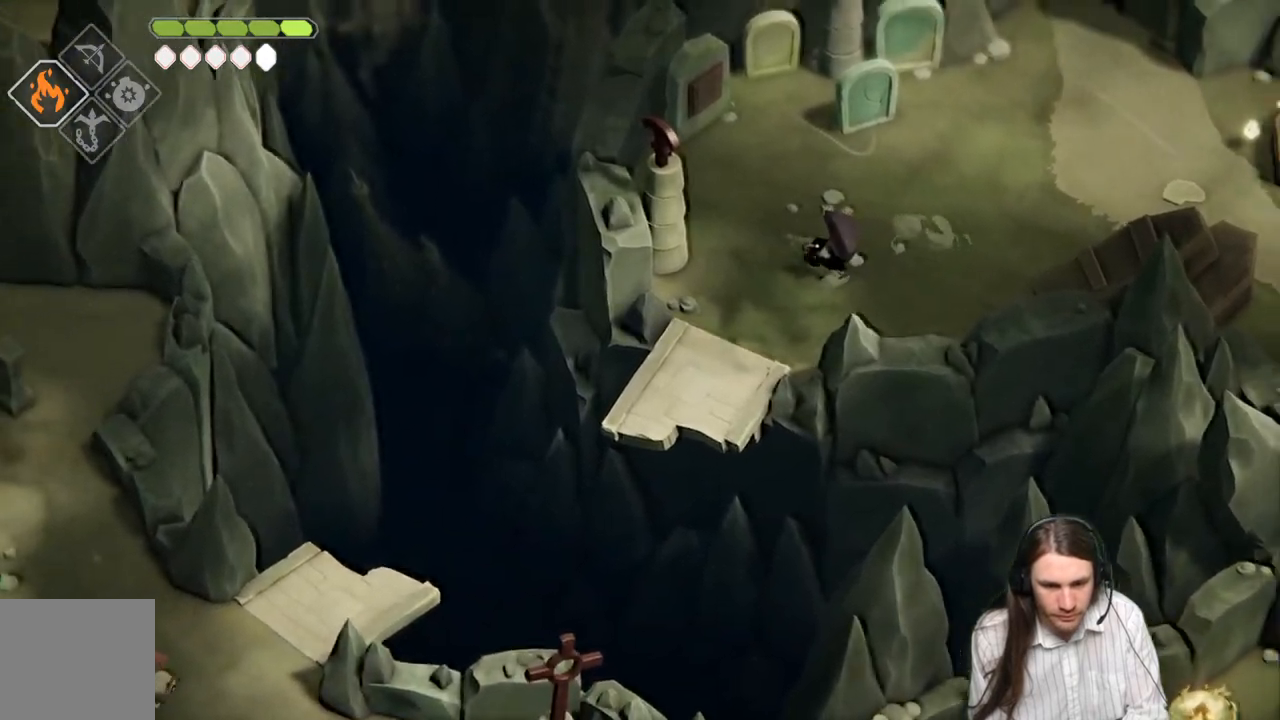
{"buttons": [], "left_stick": "center", "right_stick": "center", "events": []}
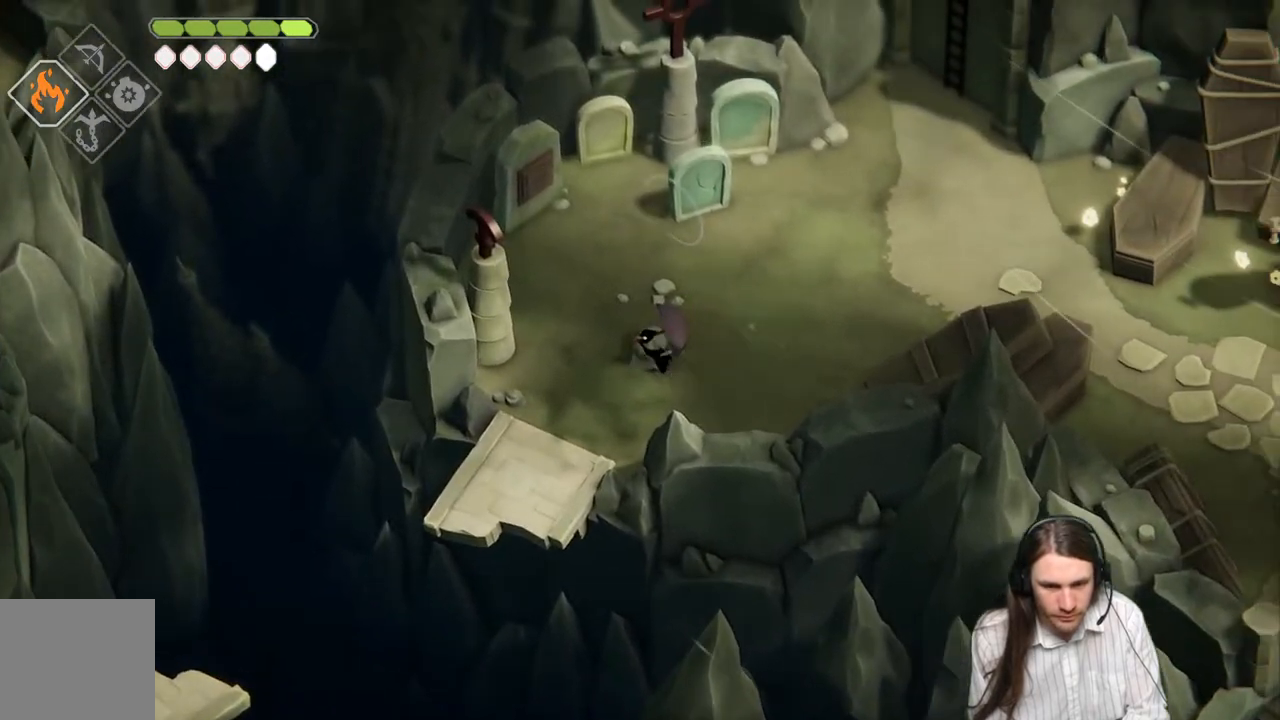
{"buttons": [], "left_stick": "up-left", "right_stick": "center", "events": [[317, "left_stick", "up"], [433, "left_stick", "up-left"]]}
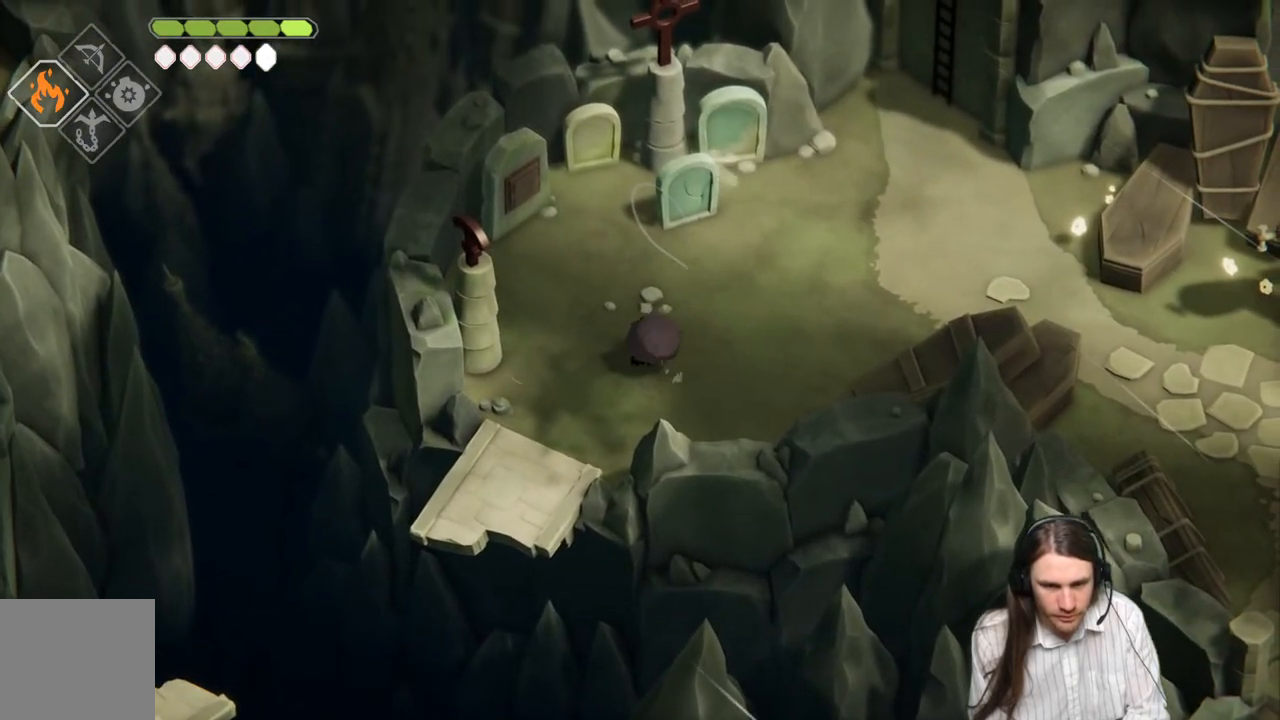
{"buttons": [], "left_stick": "up-left", "right_stick": "center", "events": []}
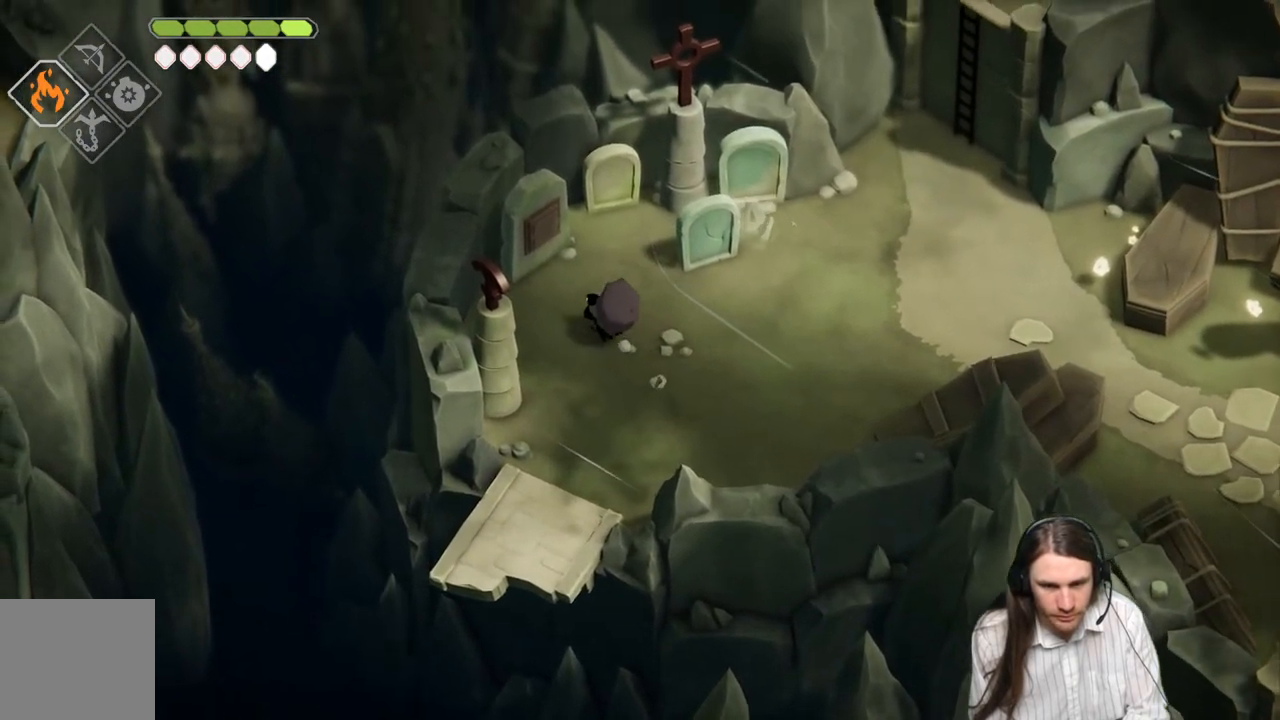
{"buttons": [], "left_stick": "center", "right_stick": "center", "events": [[333, "Y", "down"], [383, "left_stick", "center"], [483, "Y", "up"]]}
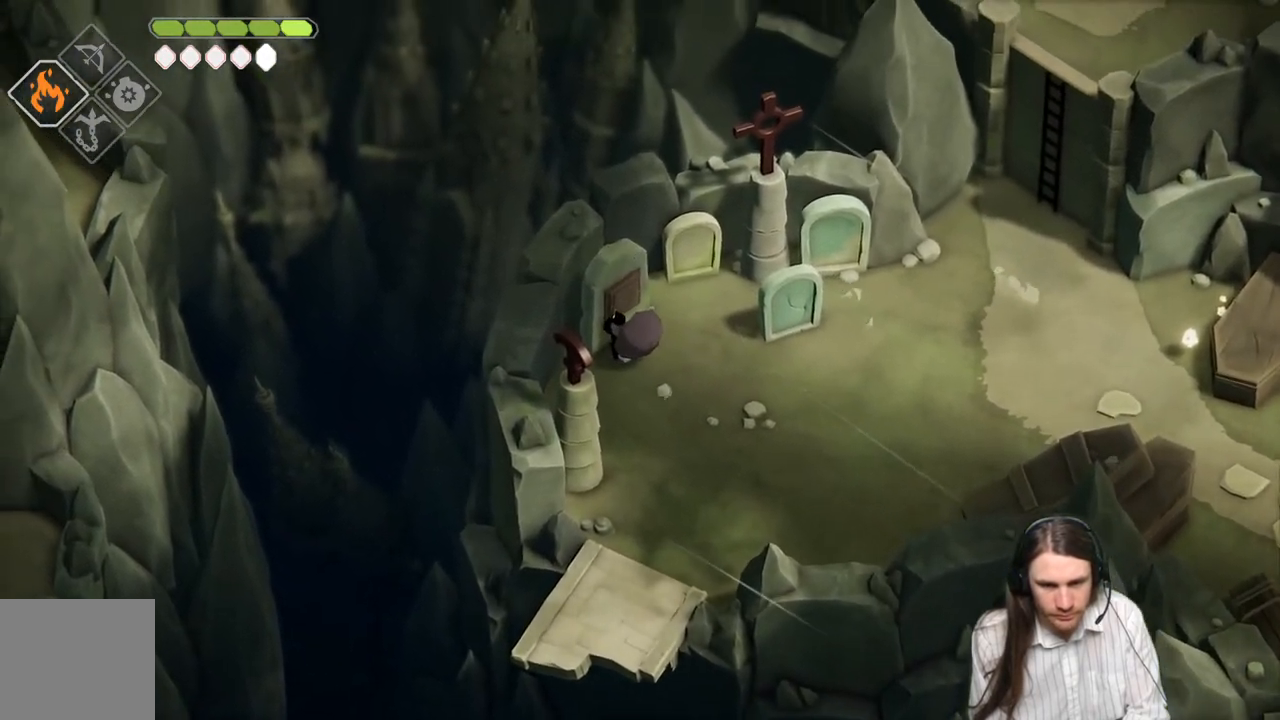
{"buttons": [], "left_stick": "center", "right_stick": "center", "events": []}
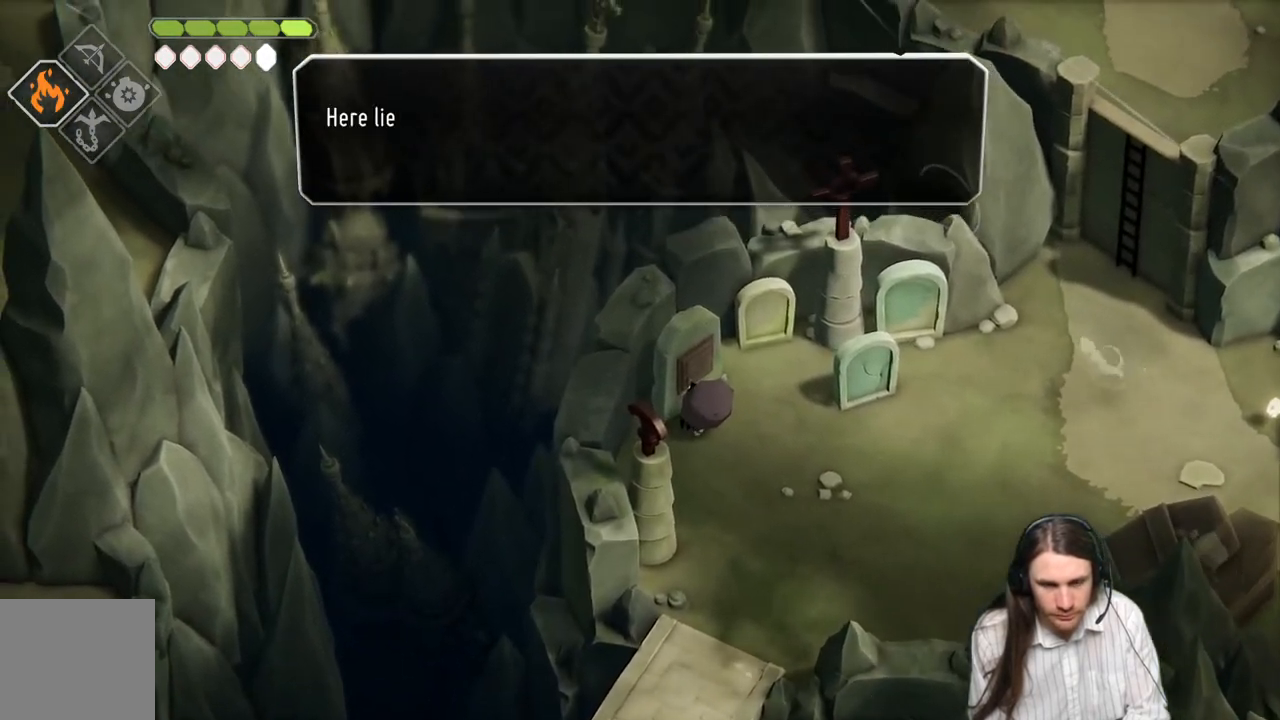
{"buttons": [], "left_stick": "center", "right_stick": "center", "events": []}
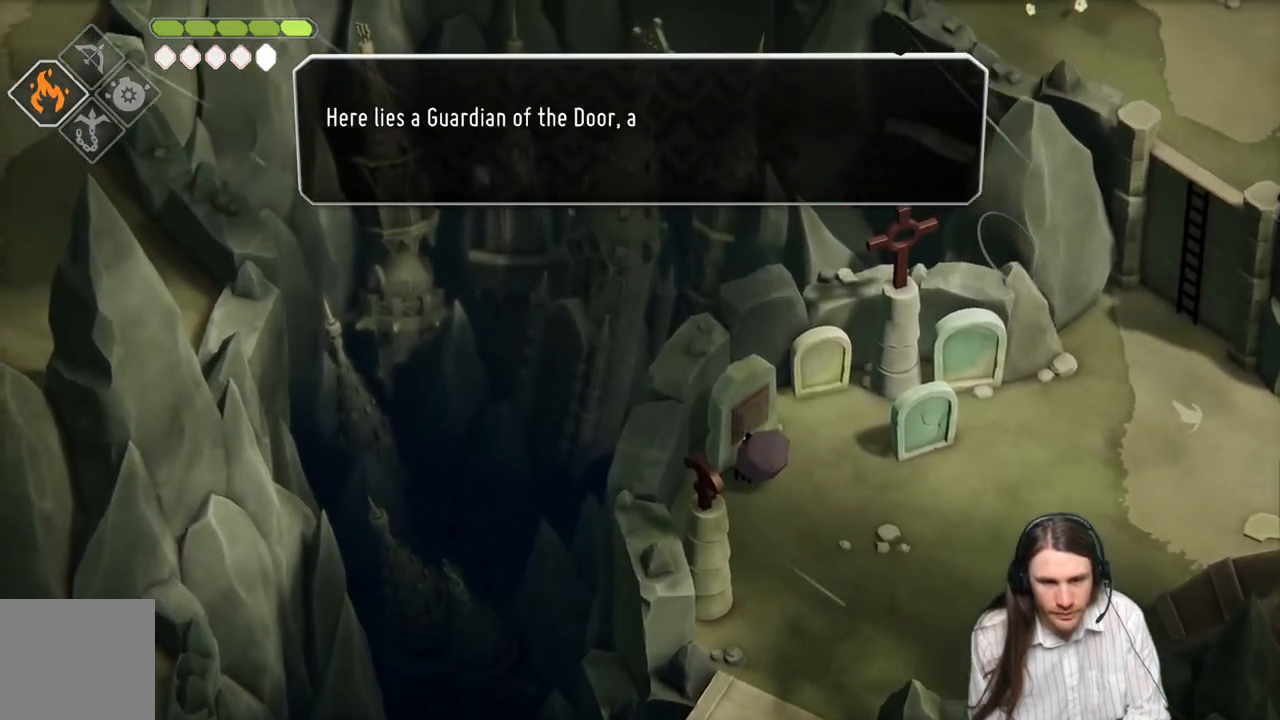
{"buttons": [], "left_stick": "center", "right_stick": "center", "events": []}
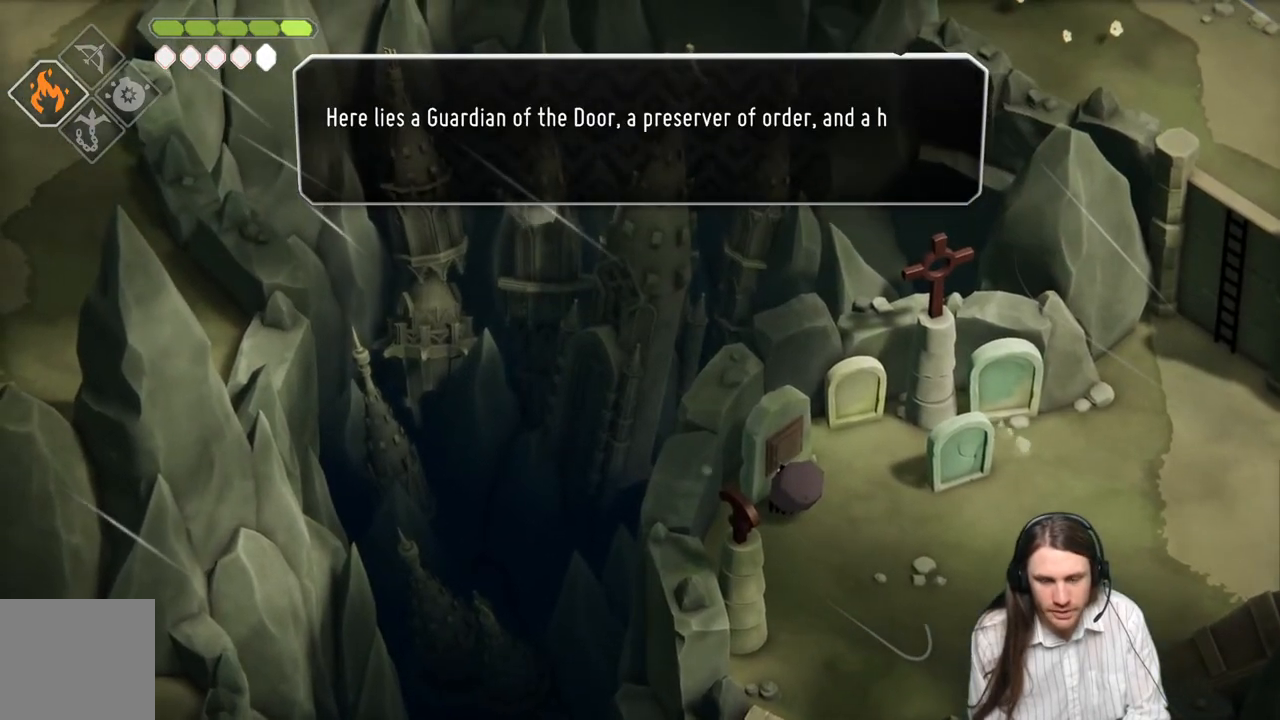
{"buttons": [], "left_stick": "center", "right_stick": "center", "events": []}
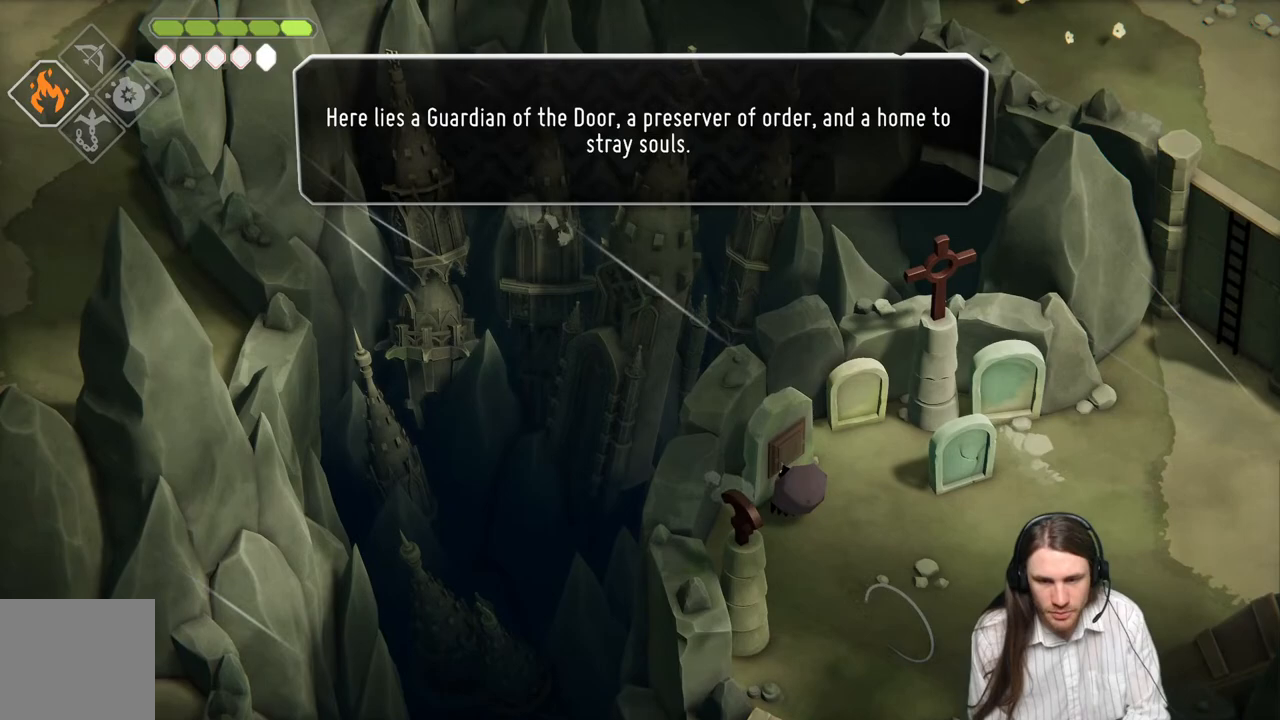
{"buttons": [], "left_stick": "center", "right_stick": "center", "events": []}
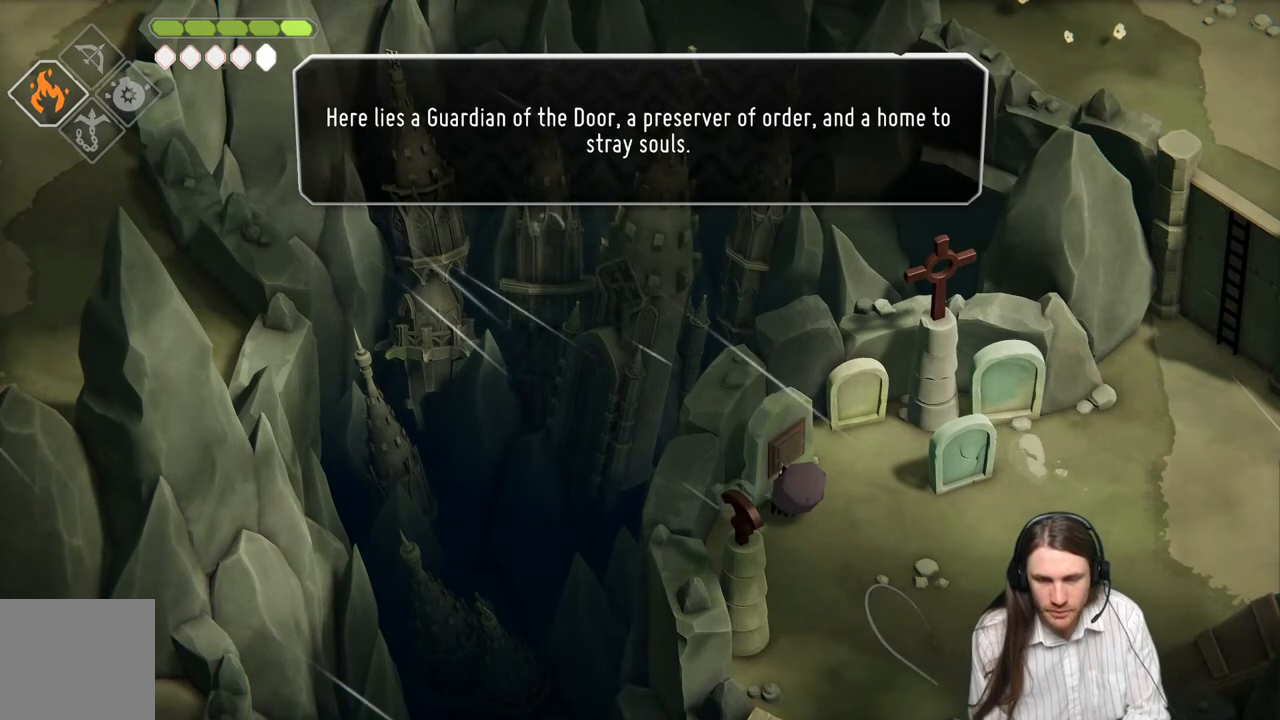
{"buttons": [], "left_stick": "center", "right_stick": "center", "events": []}
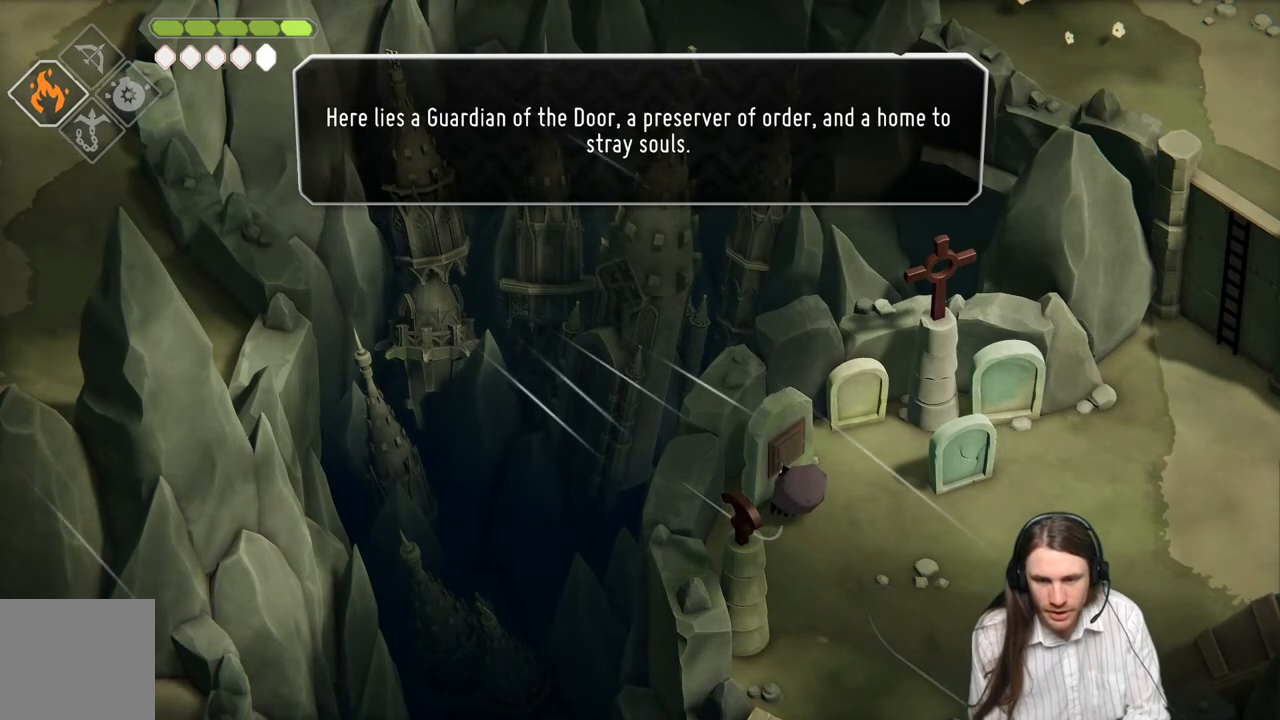
{"buttons": [], "left_stick": "right", "right_stick": "center", "events": [[17, "Y", "down"], [133, "left_stick", "right"], [150, "Y", "up"]]}
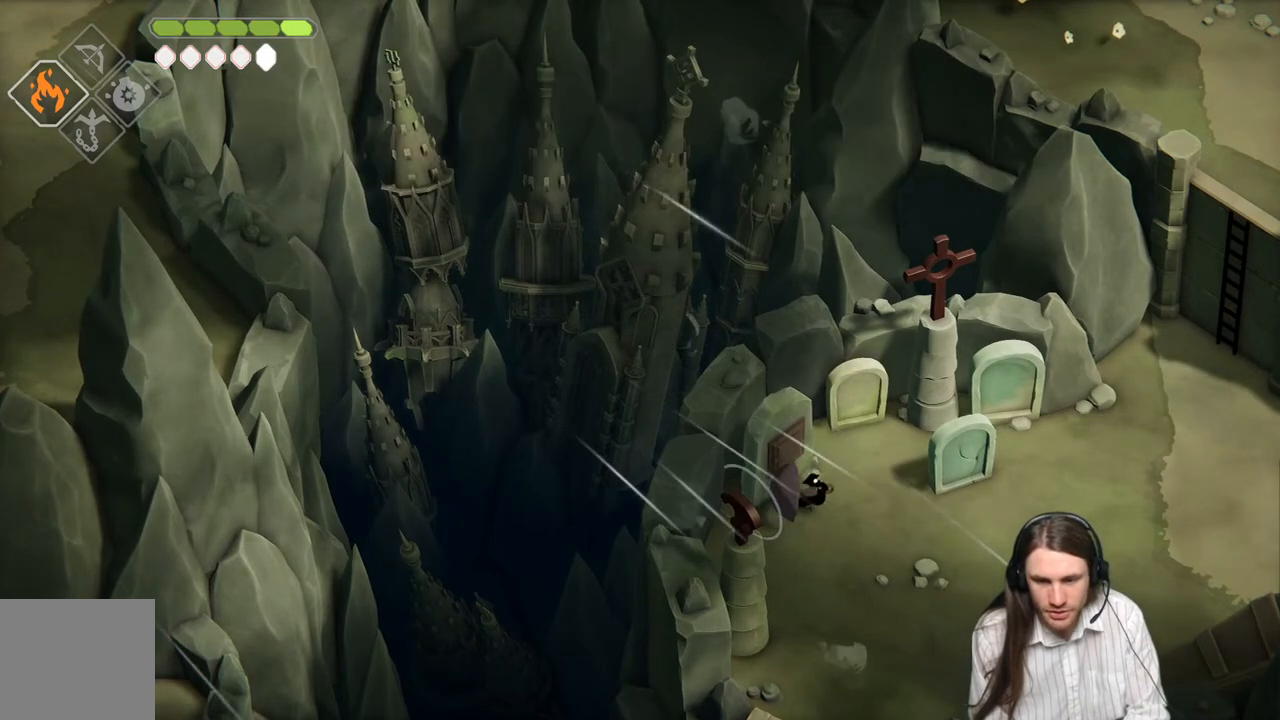
{"buttons": [], "left_stick": "right", "right_stick": "center", "events": []}
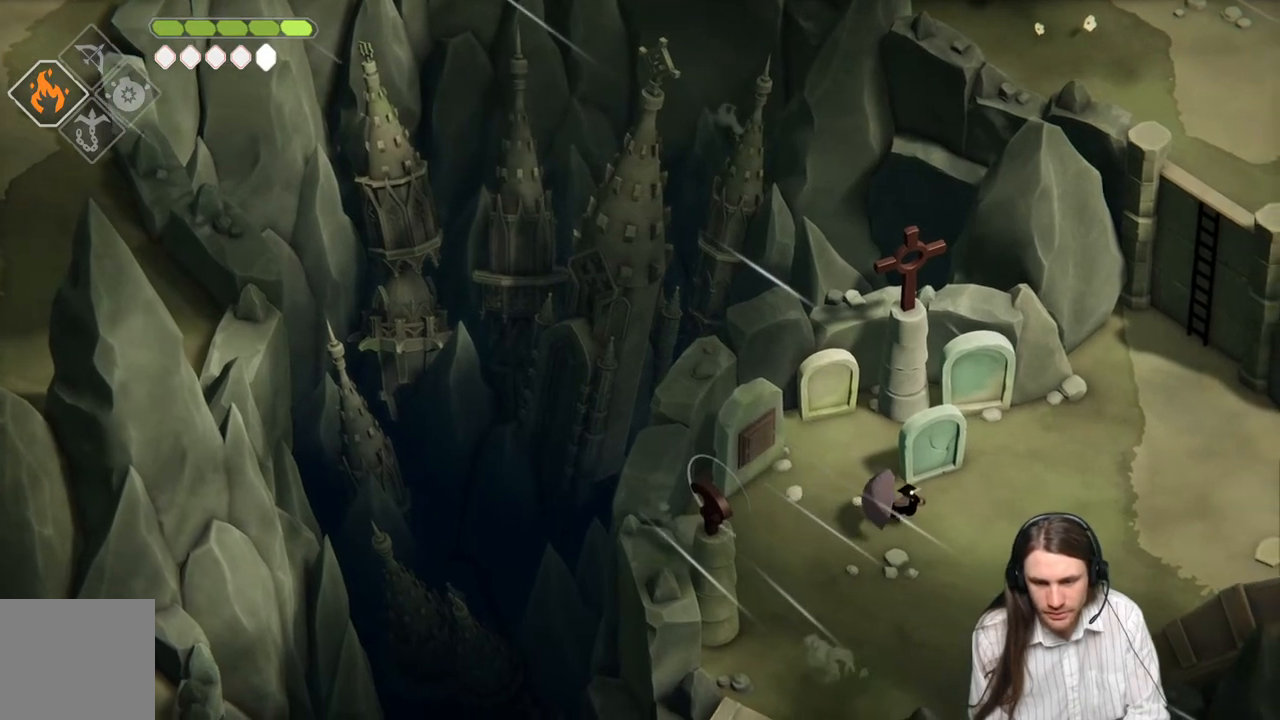
{"buttons": [], "left_stick": "up-right", "right_stick": "center", "events": [[67, "left_stick", "up-right"], [150, "B", "down"], [317, "B", "up"]]}
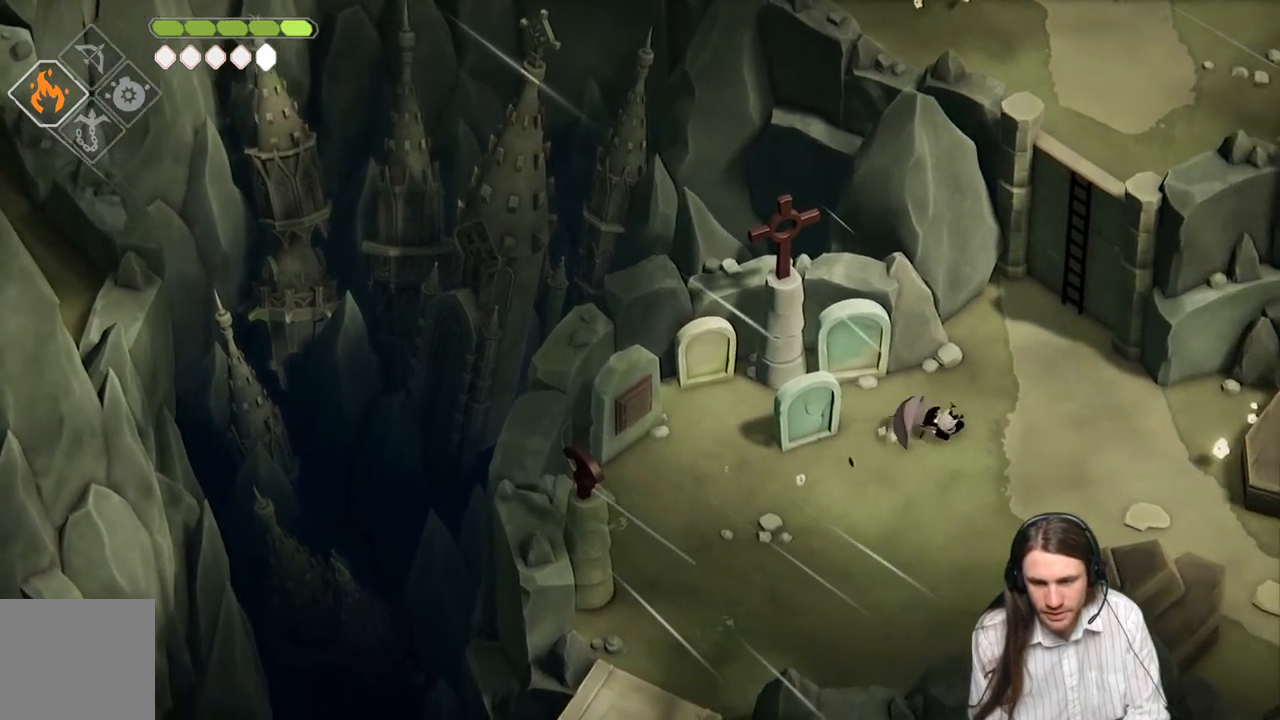
{"buttons": [], "left_stick": "up-right", "right_stick": "center", "events": []}
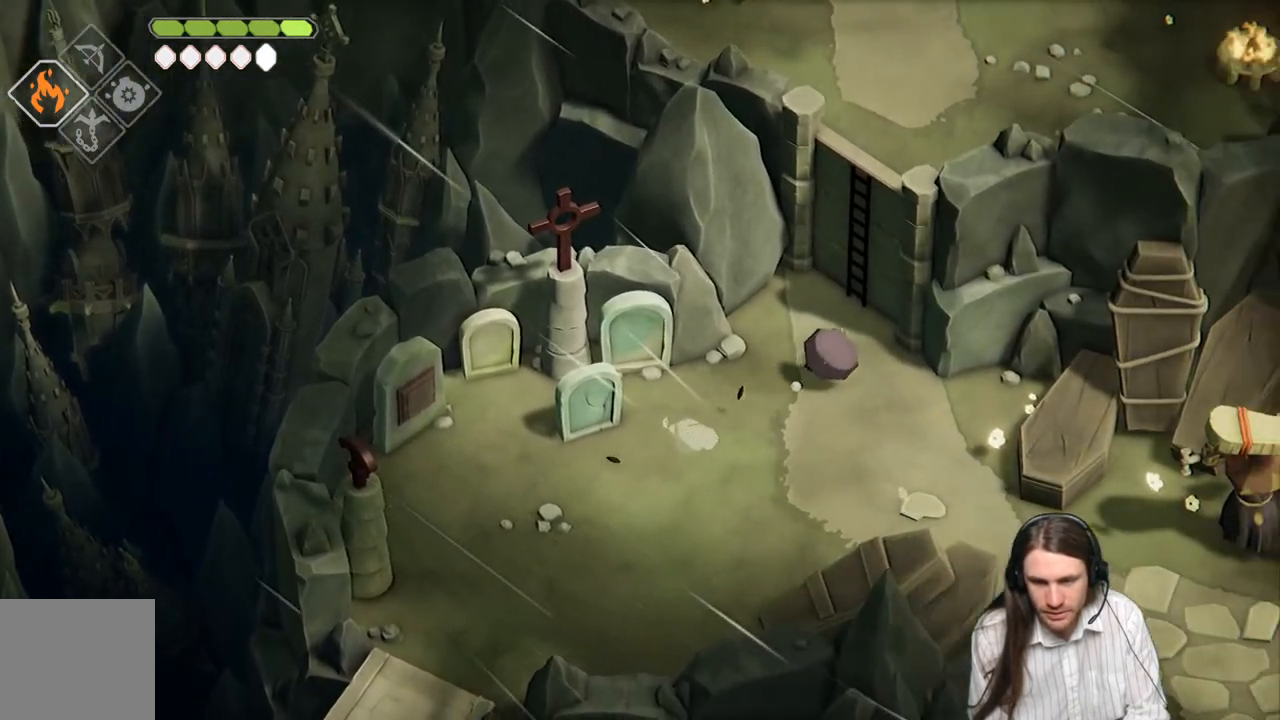
{"buttons": ["Y"], "left_stick": "up-right", "right_stick": "center", "events": [[117, "Y", "down"], [217, "Y", "up"], [283, "Y", "down"], [383, "Y", "up"], [450, "Y", "down"]]}
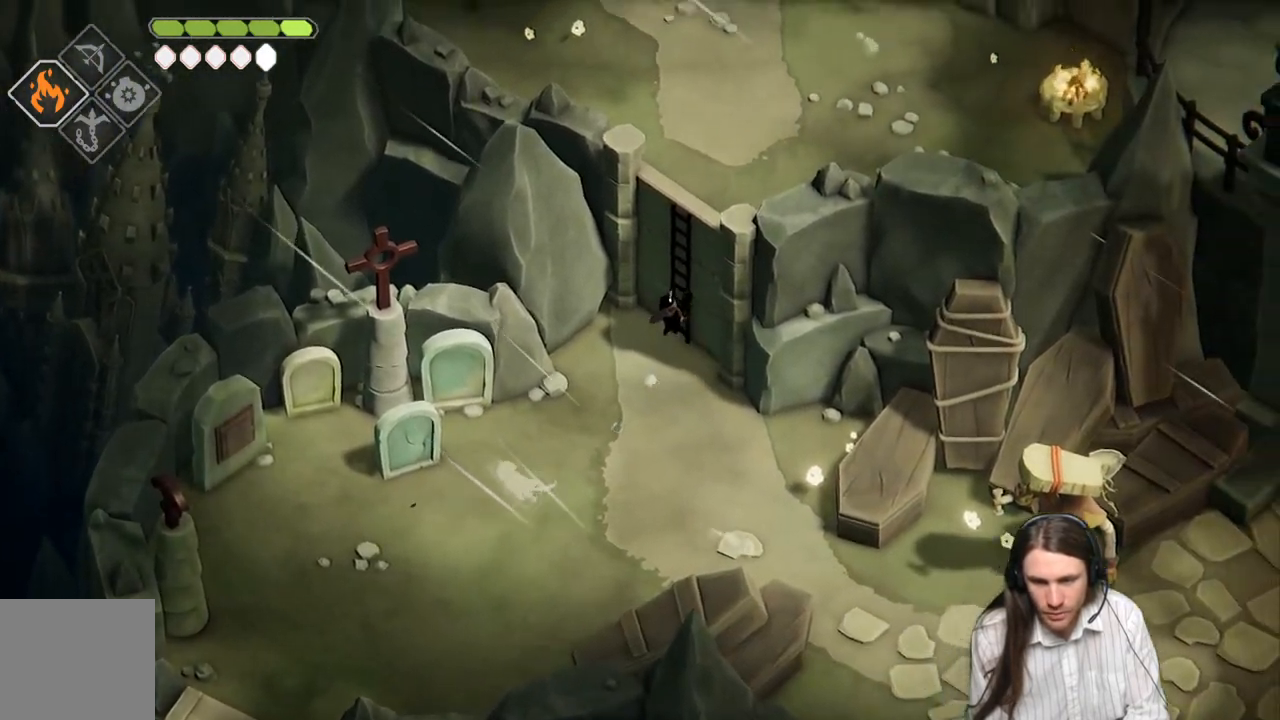
{"buttons": ["B"], "left_stick": "up", "right_stick": "center", "events": [[50, "Y", "up"], [183, "left_stick", "up"], [233, "B", "down"]]}
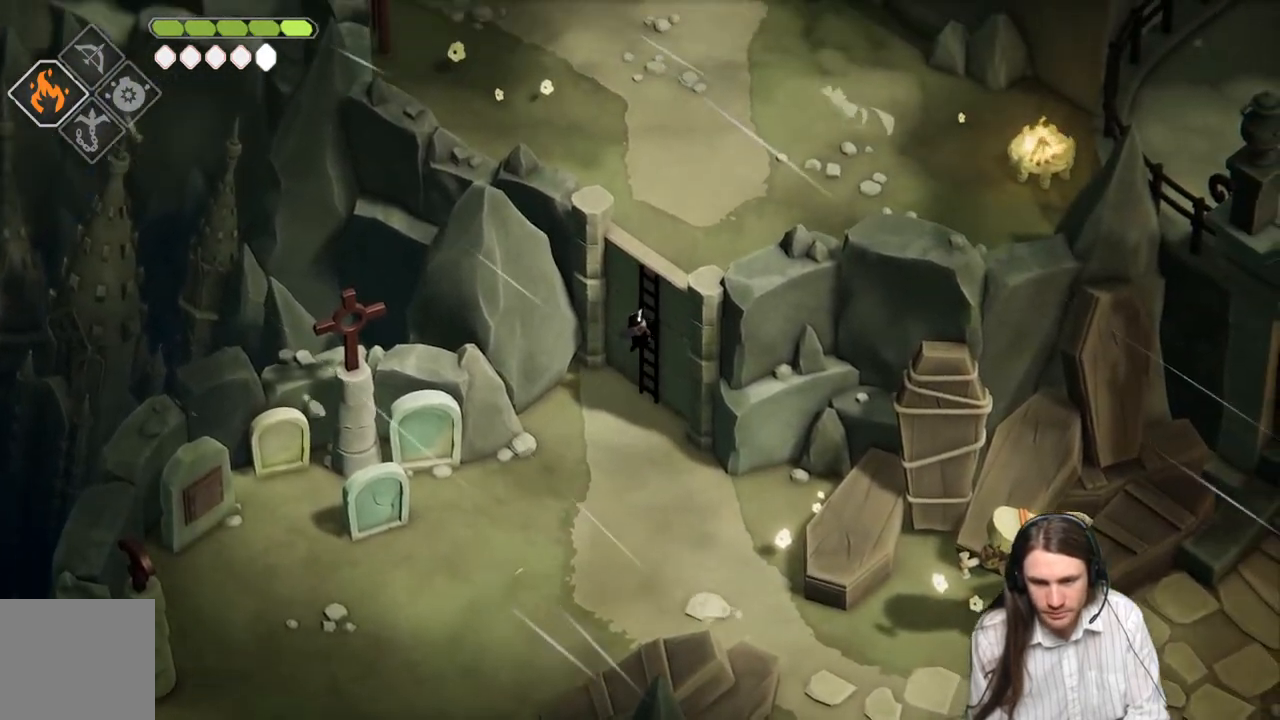
{"buttons": ["B"], "left_stick": "up", "right_stick": "up", "events": [[400, "right_stick", "up"]]}
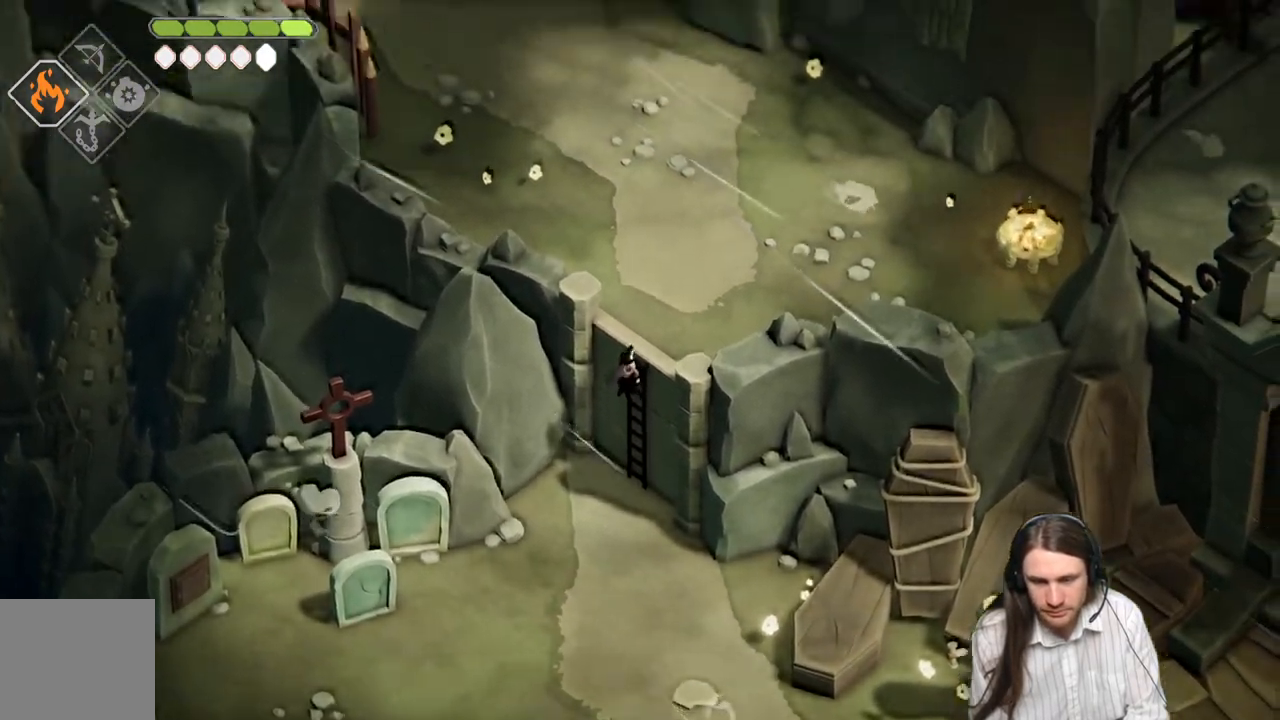
{"buttons": ["B"], "left_stick": "up", "right_stick": "up", "events": [[33, "B", "up"], [150, "B", "down"]]}
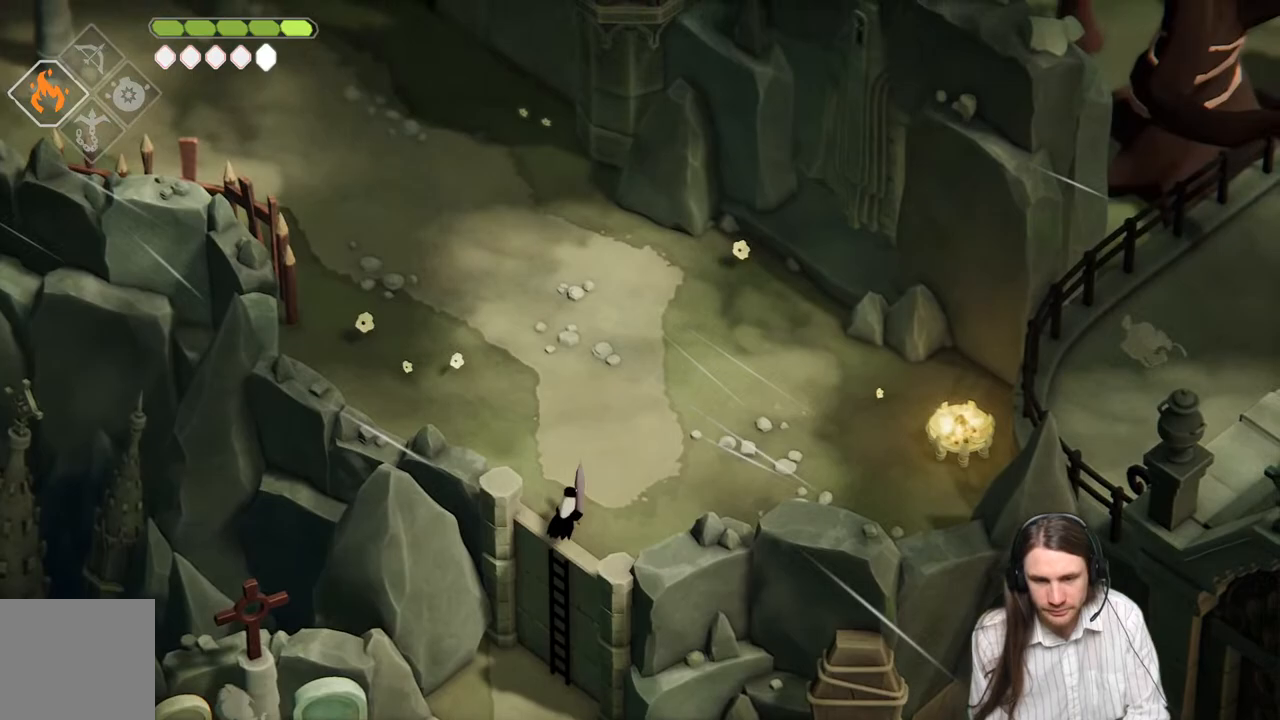
{"buttons": ["B"], "left_stick": "up", "right_stick": "center", "events": [[450, "right_stick", "center"]]}
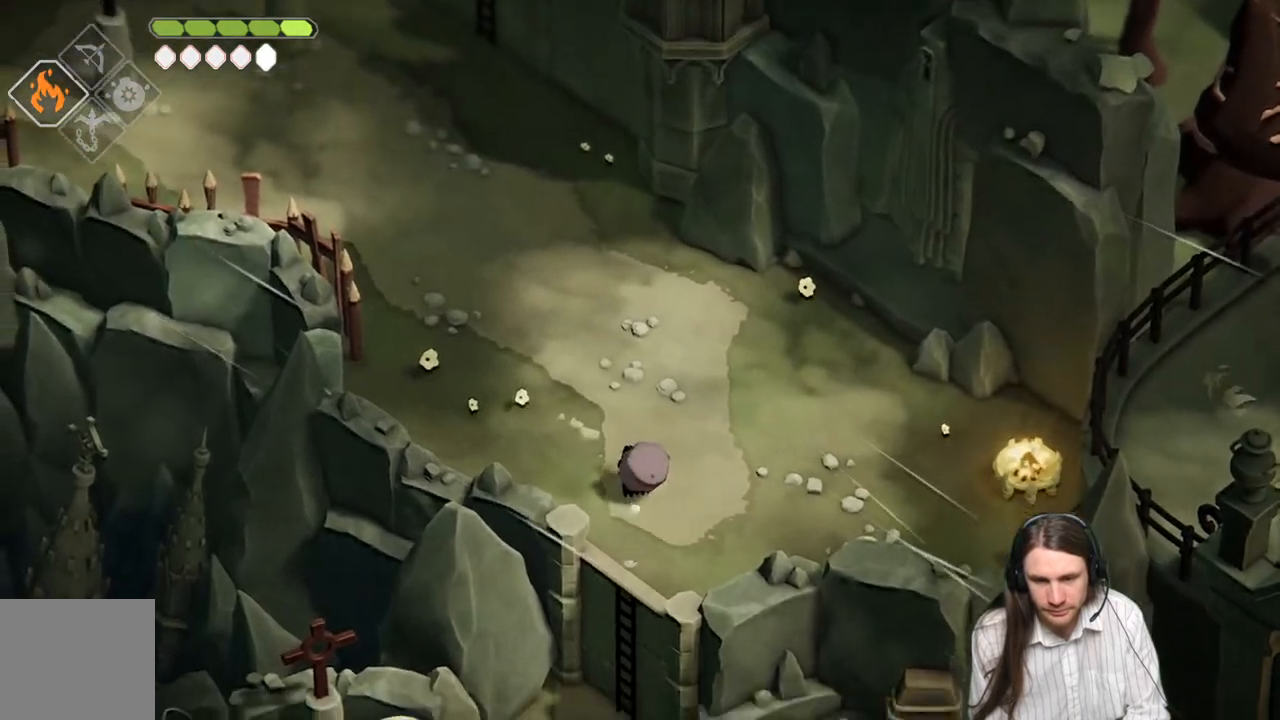
{"buttons": ["B"], "left_stick": "up-left", "right_stick": "up-left", "events": [[17, "left_stick", "up-left"], [350, "right_stick", "up-left"]]}
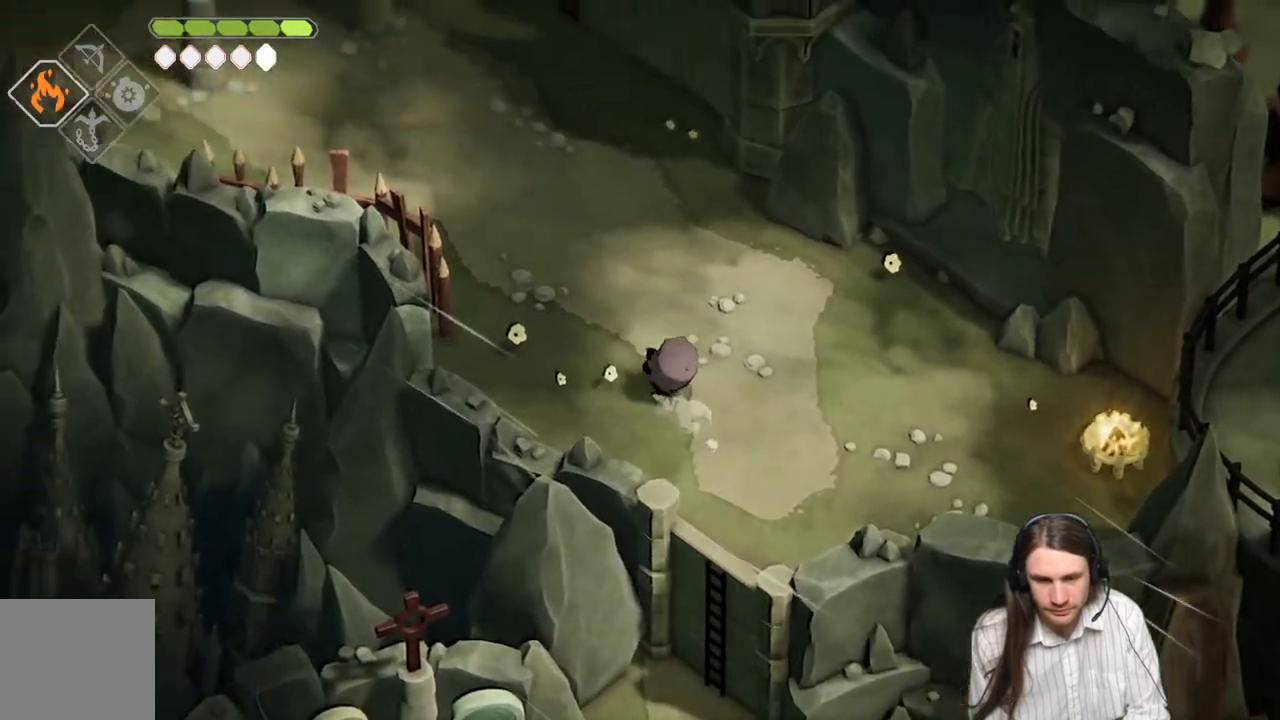
{"buttons": [], "left_stick": "up-left", "right_stick": "center", "events": [[217, "B", "up"], [350, "B", "down"], [350, "right_stick", "center"], [467, "B", "up"]]}
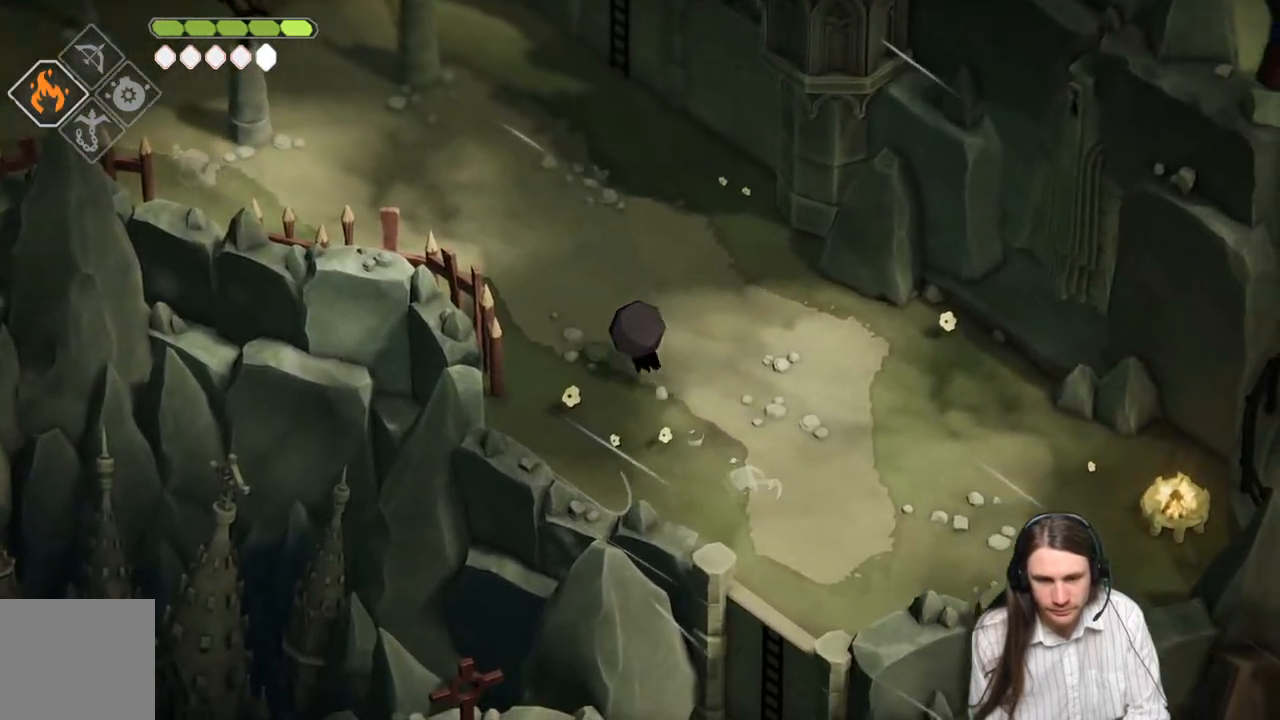
{"buttons": [], "left_stick": "up-left", "right_stick": "center", "events": []}
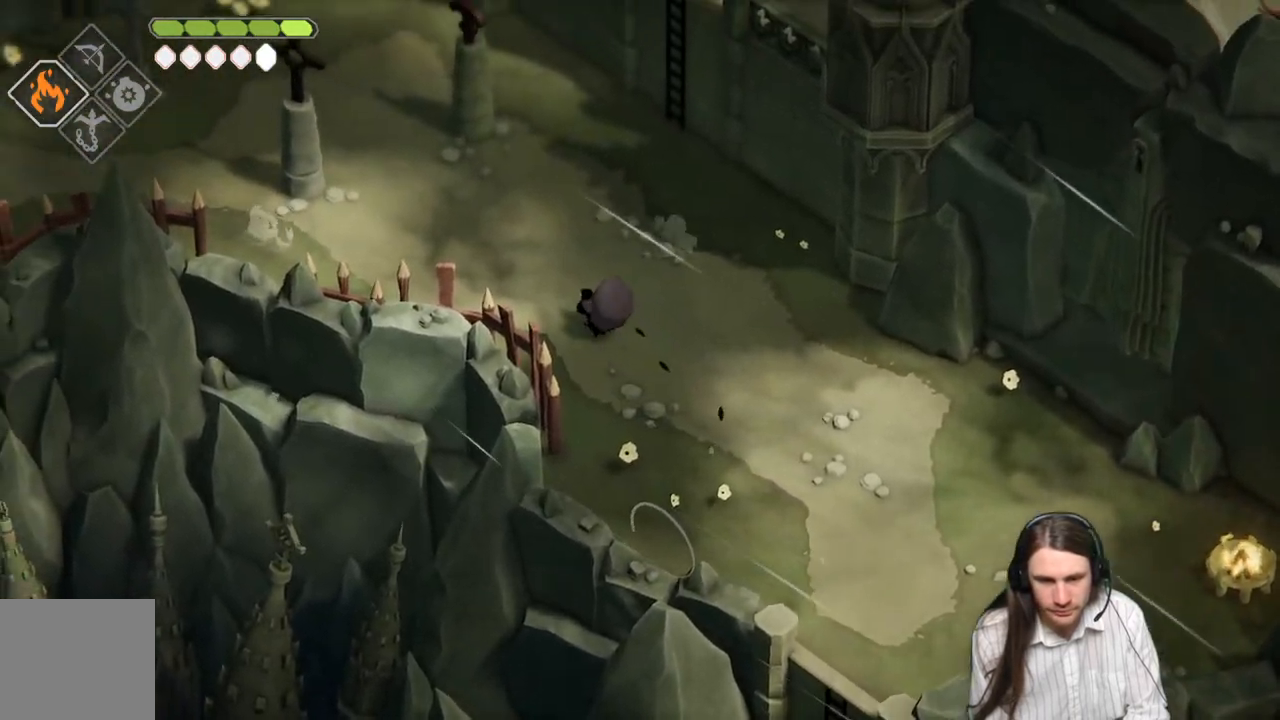
{"buttons": [], "left_stick": "up-left", "right_stick": "up-left", "events": [[183, "B", "down"], [250, "right_stick", "up-left"], [417, "B", "up"]]}
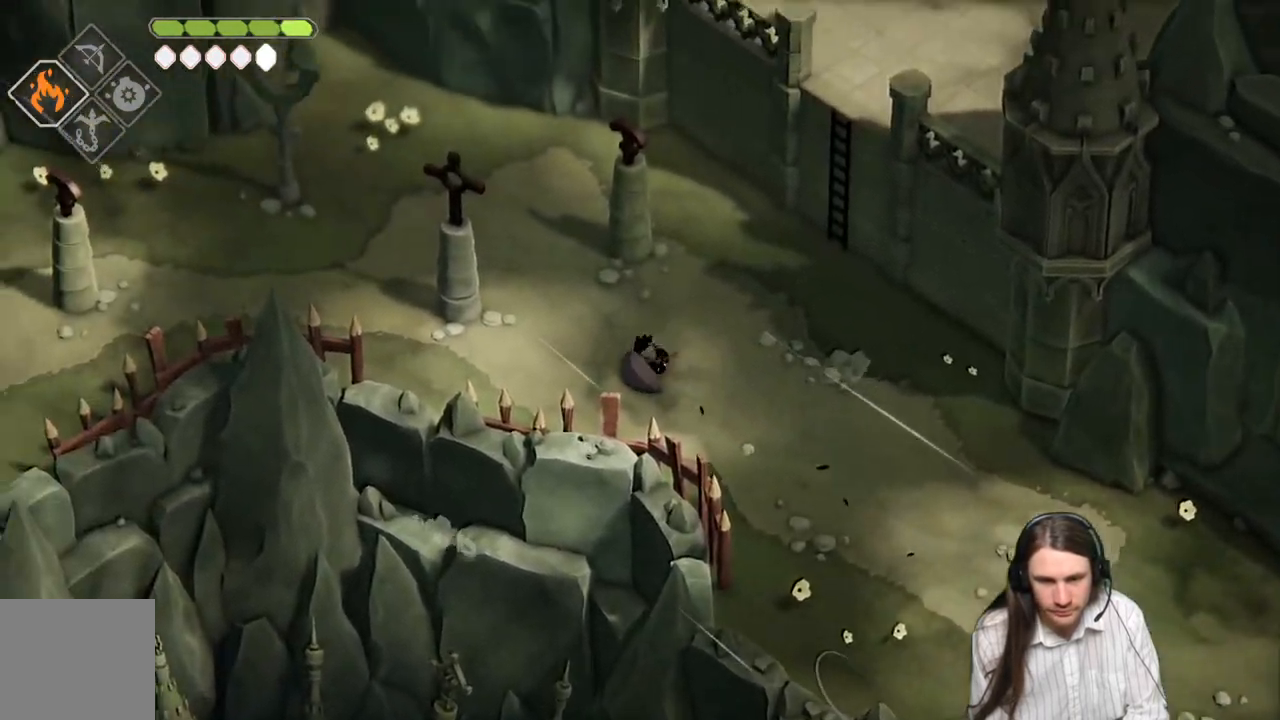
{"buttons": [], "left_stick": "up-left", "right_stick": "up-left", "events": []}
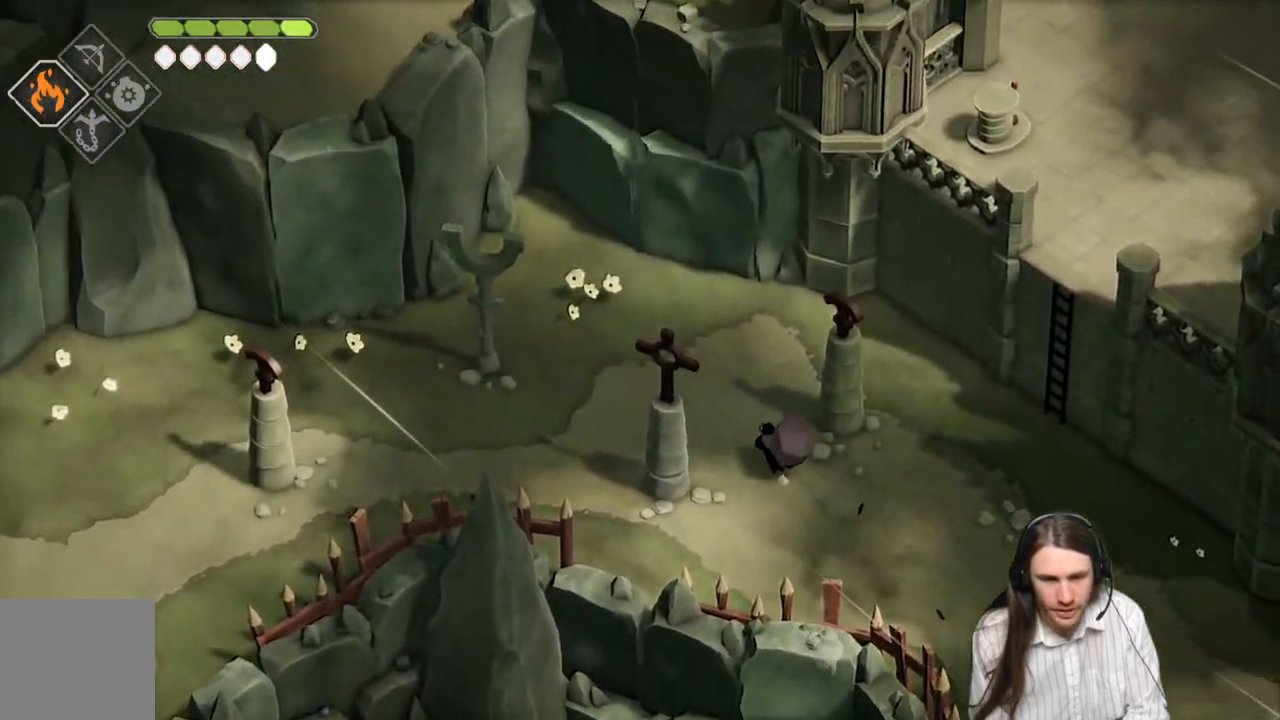
{"buttons": [], "left_stick": "left", "right_stick": "left", "events": [[267, "left_stick", "left"], [400, "right_stick", "left"]]}